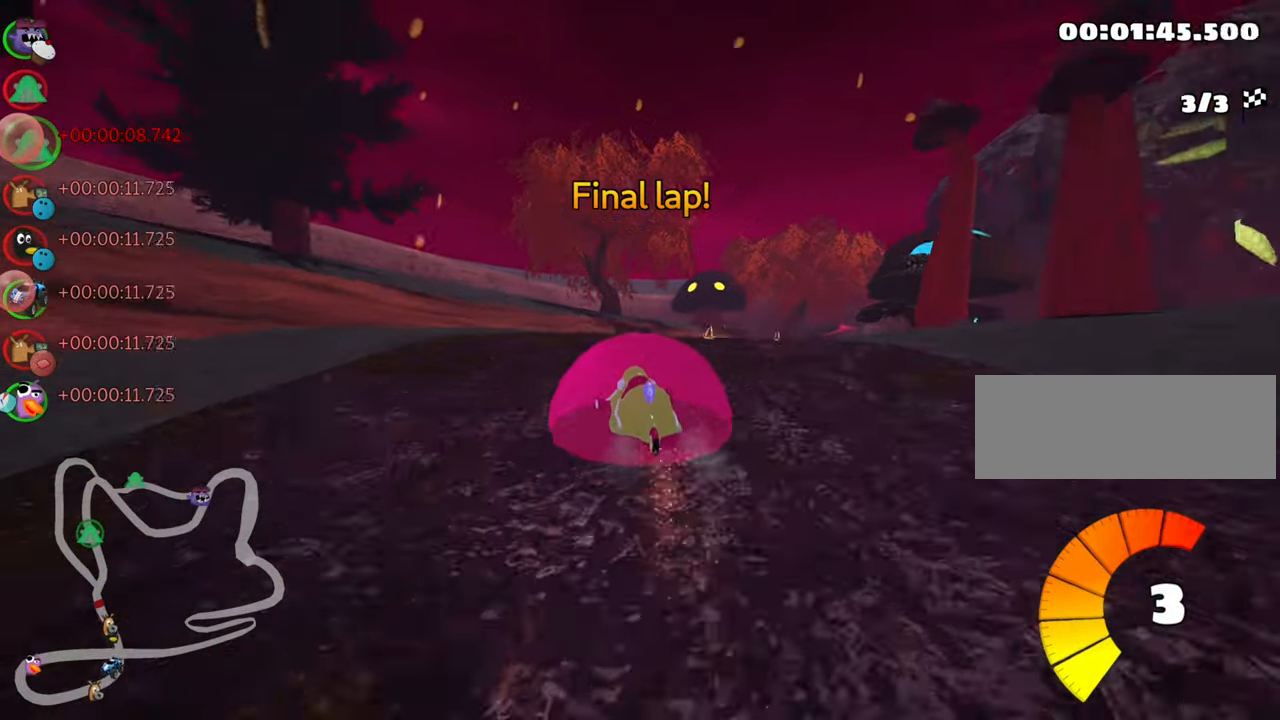
Gameplay with keyboard; each line is a JSON object with the keys held at the frame after it. "events" lists presses ("down") and releases ("up") of "down", "fire", "flag", "left", "look", "nitro", "right", "skid" and "up" between this image and that frame as [ms after this image, input, new state], when the widget could be followed in between. No other keys are recorded. Mouse input is not recorded. Key names are as the overlay labels them; some are game actions (e.g. jump) rather than physical keys.
{"keys": ["left", "skid", "up"], "events": [[300, "right", "up"], [317, "left", "down"]]}
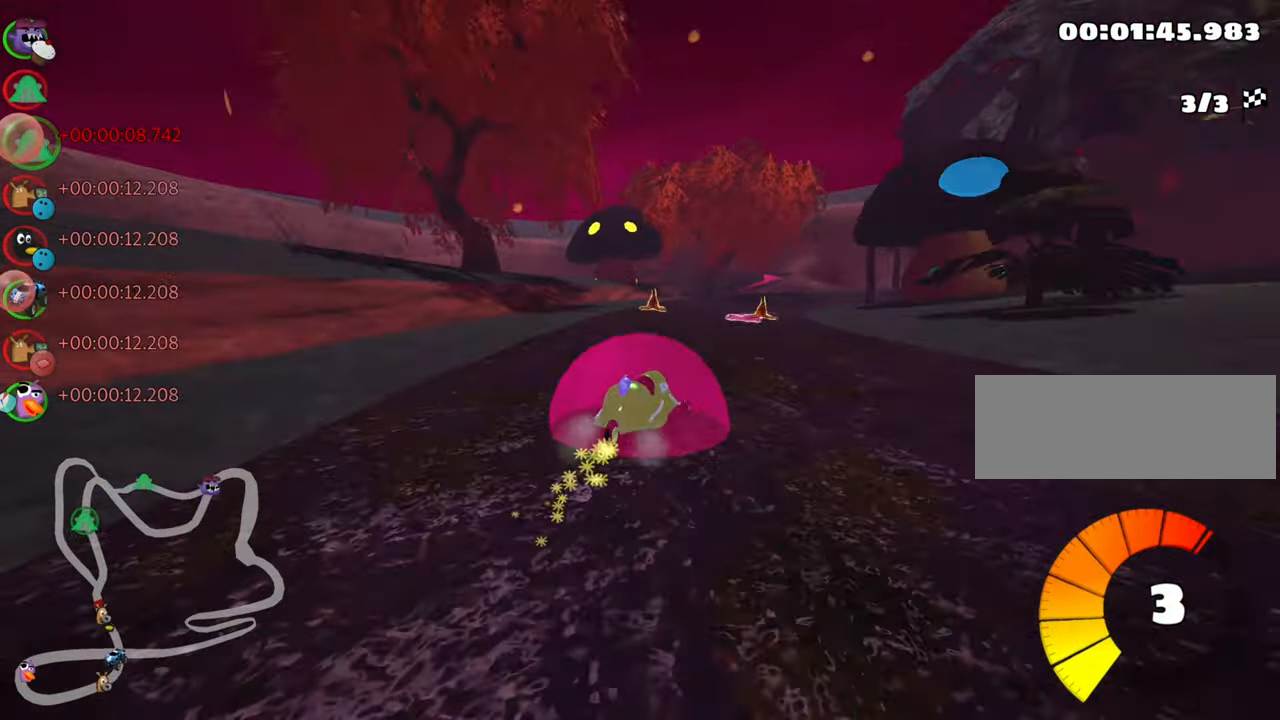
{"keys": ["skid", "up"], "events": [[184, "left", "up"]]}
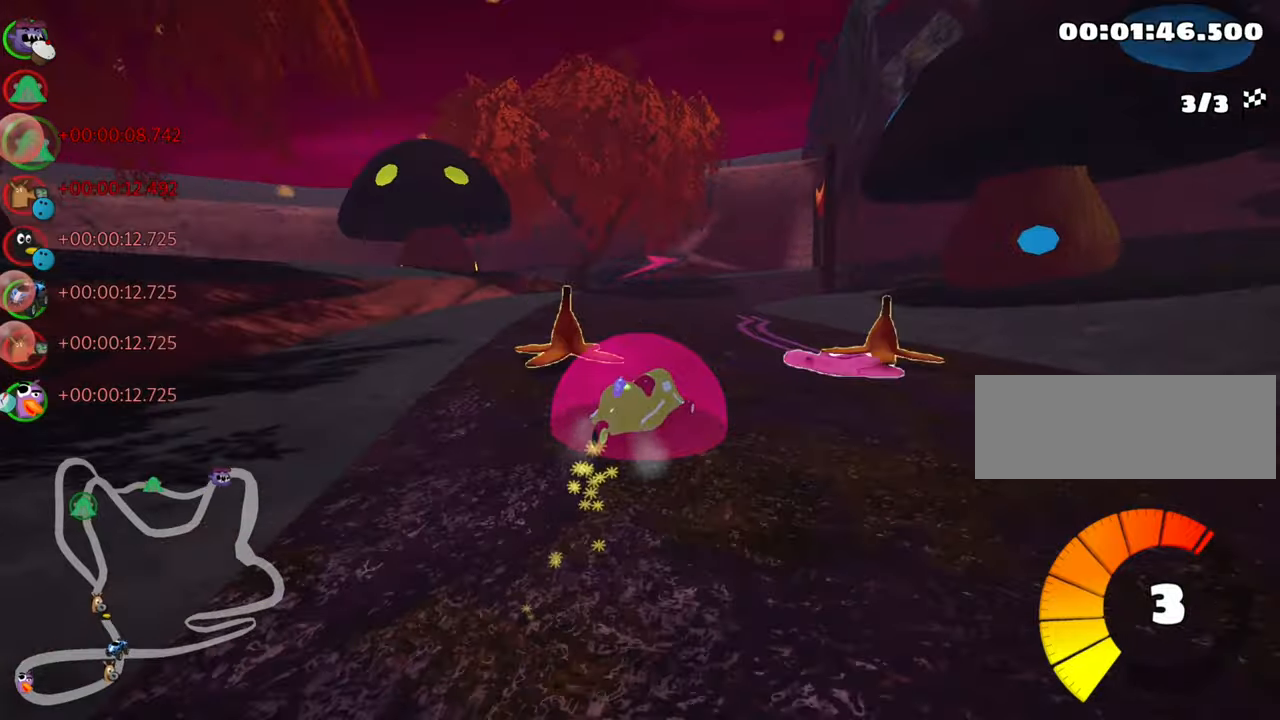
{"keys": ["right", "up"], "events": [[217, "right", "down"], [367, "skid", "up"]]}
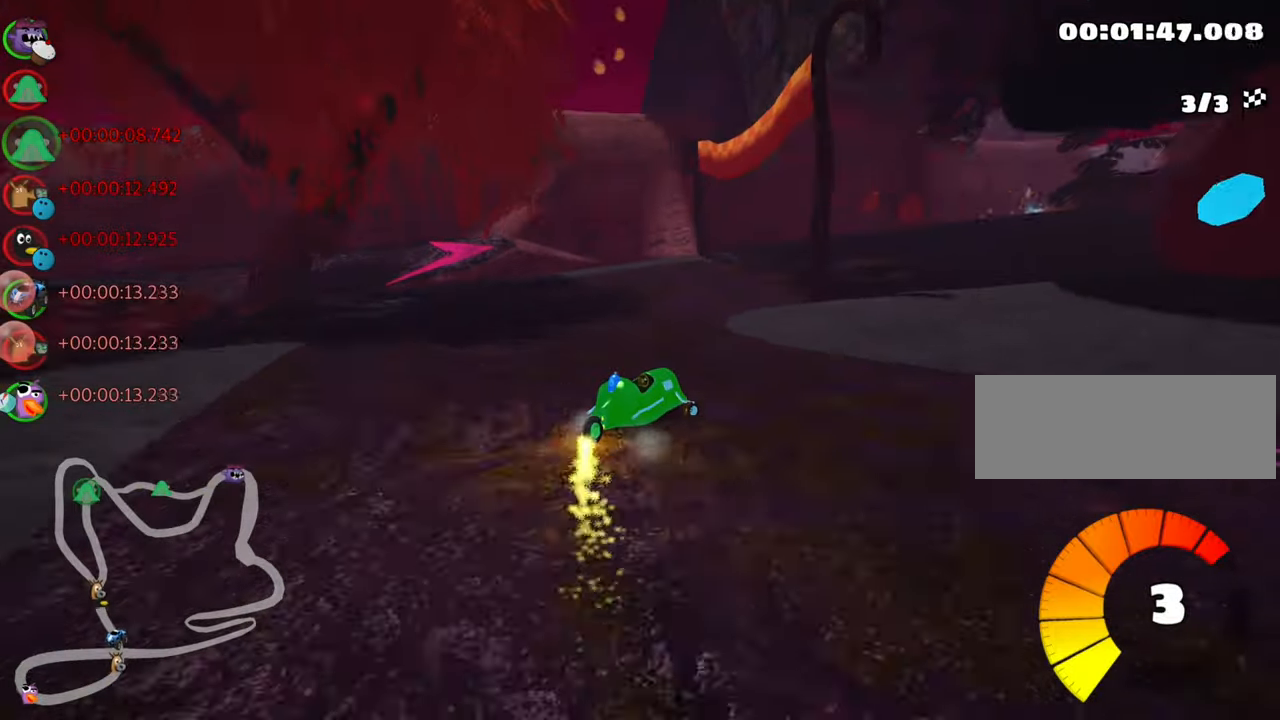
{"keys": ["right", "up"], "events": [[34, "right", "up"], [167, "right", "down"]]}
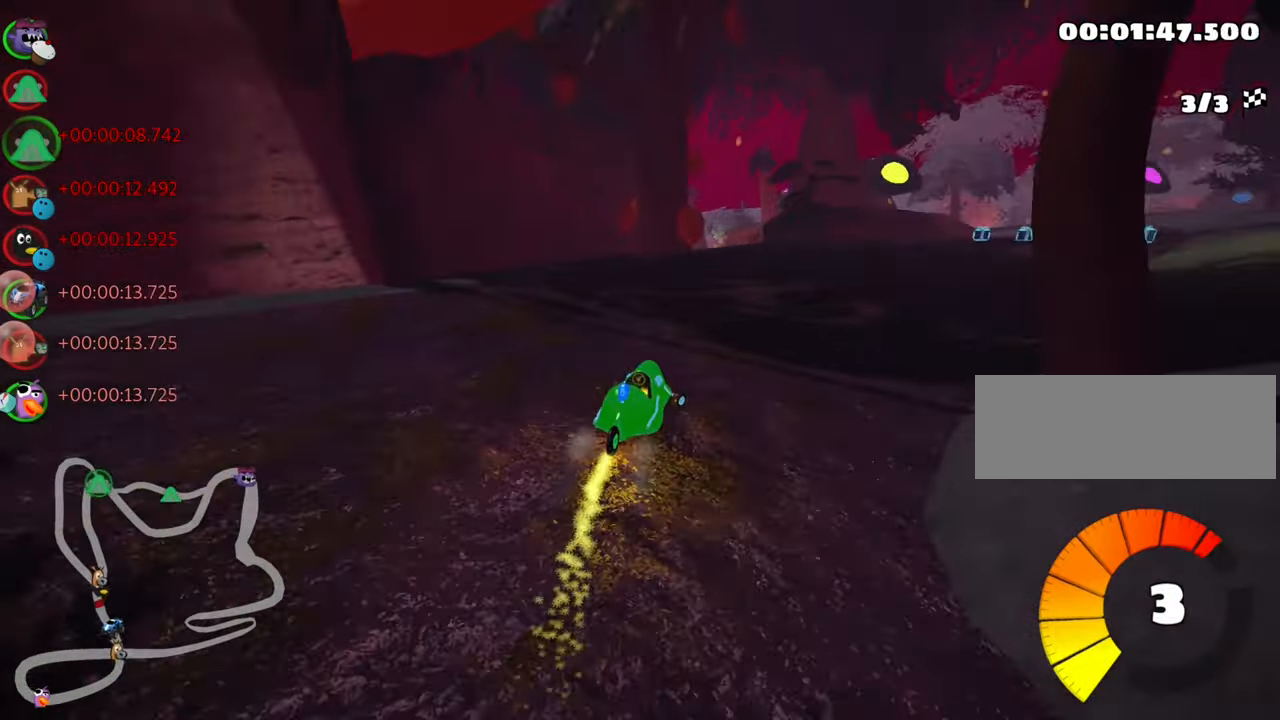
{"keys": ["left", "skid", "up"], "events": [[34, "right", "up"], [200, "skid", "down"], [234, "left", "down"]]}
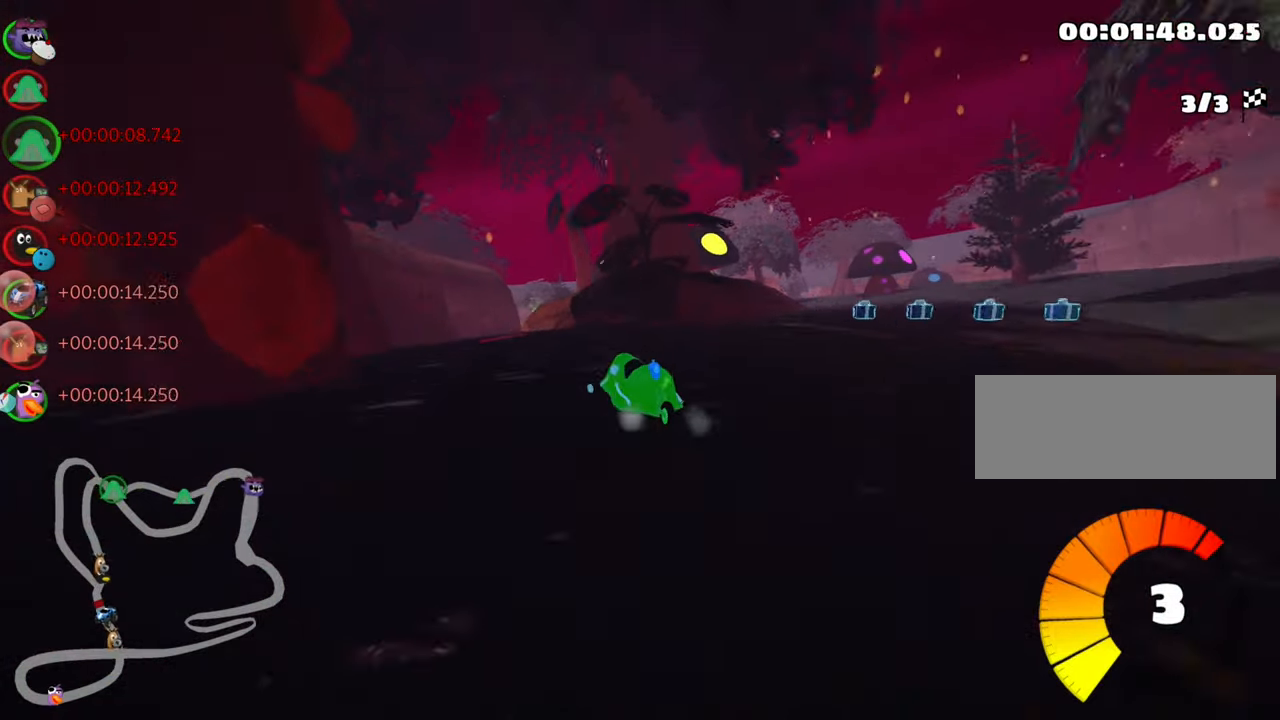
{"keys": ["right", "skid", "up"], "events": [[184, "right", "down"], [217, "left", "up"]]}
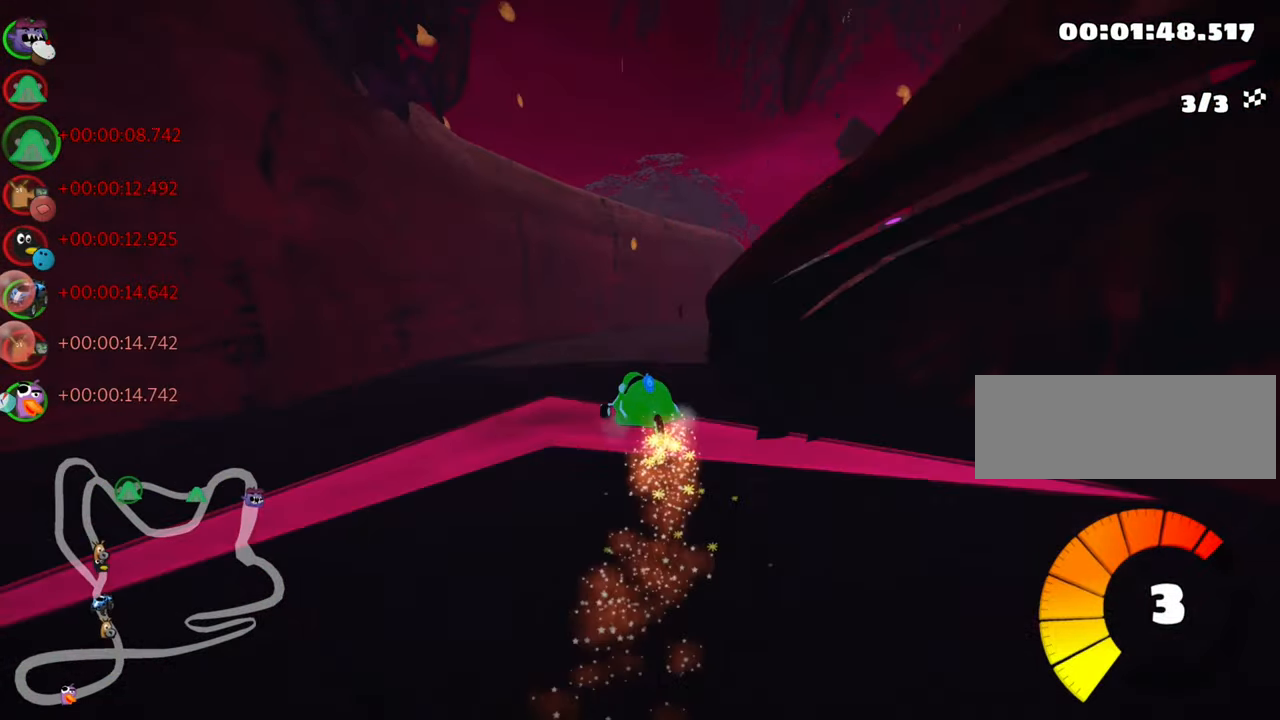
{"keys": ["right", "up"], "events": [[267, "skid", "up"]]}
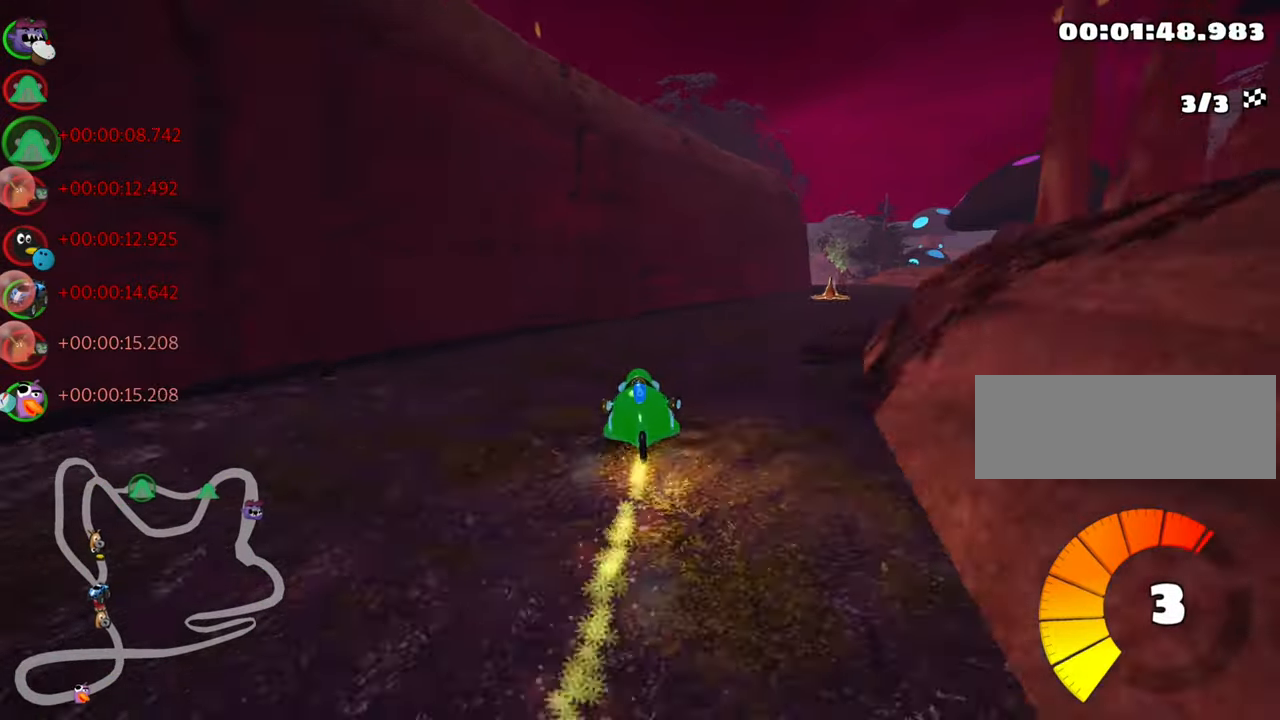
{"keys": ["right", "up"], "events": []}
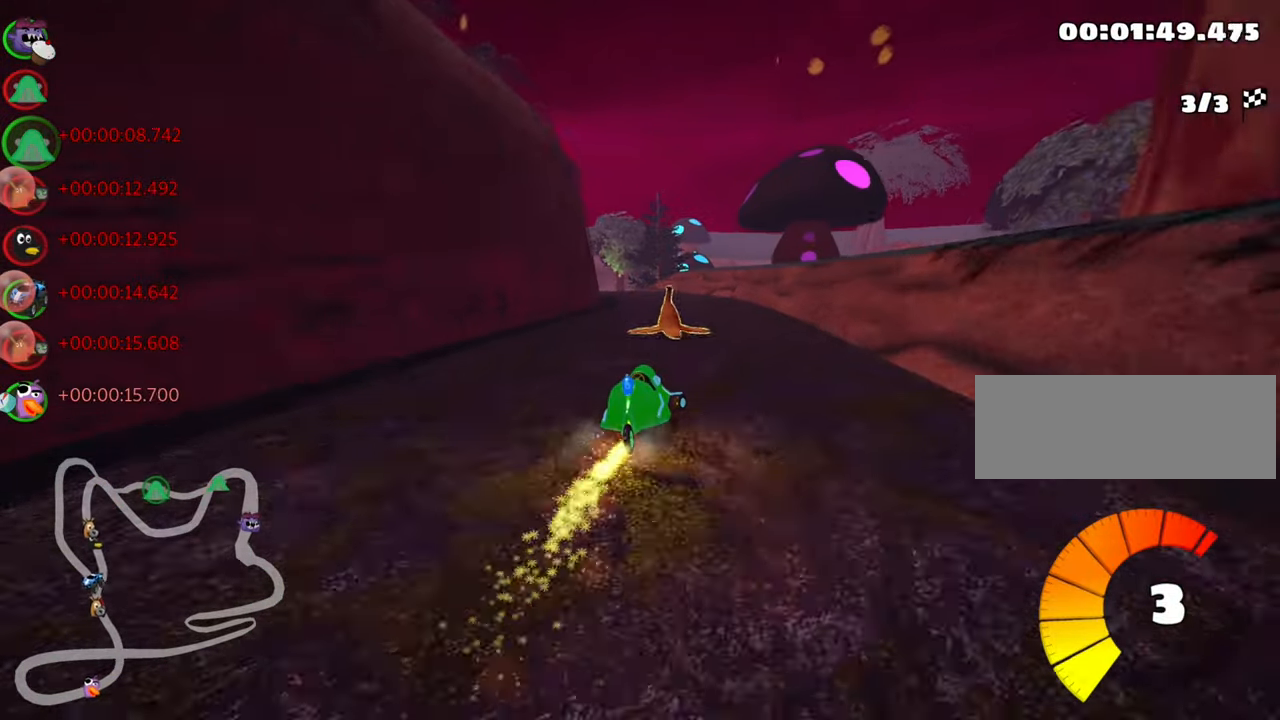
{"keys": ["left", "skid", "up"], "events": [[34, "right", "up"], [50, "left", "down"], [100, "skid", "down"]]}
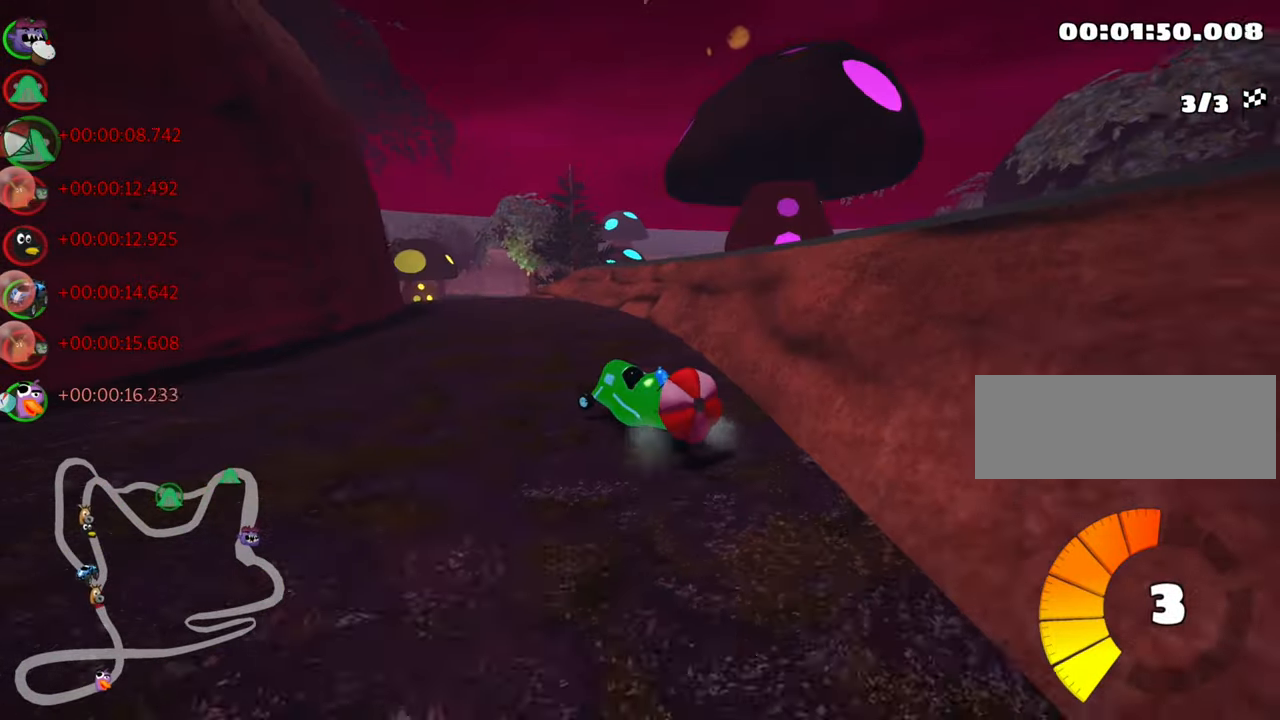
{"keys": ["down", "right"], "events": [[17, "nitro", "down"], [217, "nitro", "up"], [234, "right", "down"], [317, "left", "up"], [350, "up", "up"], [434, "skid", "up"], [467, "down", "down"]]}
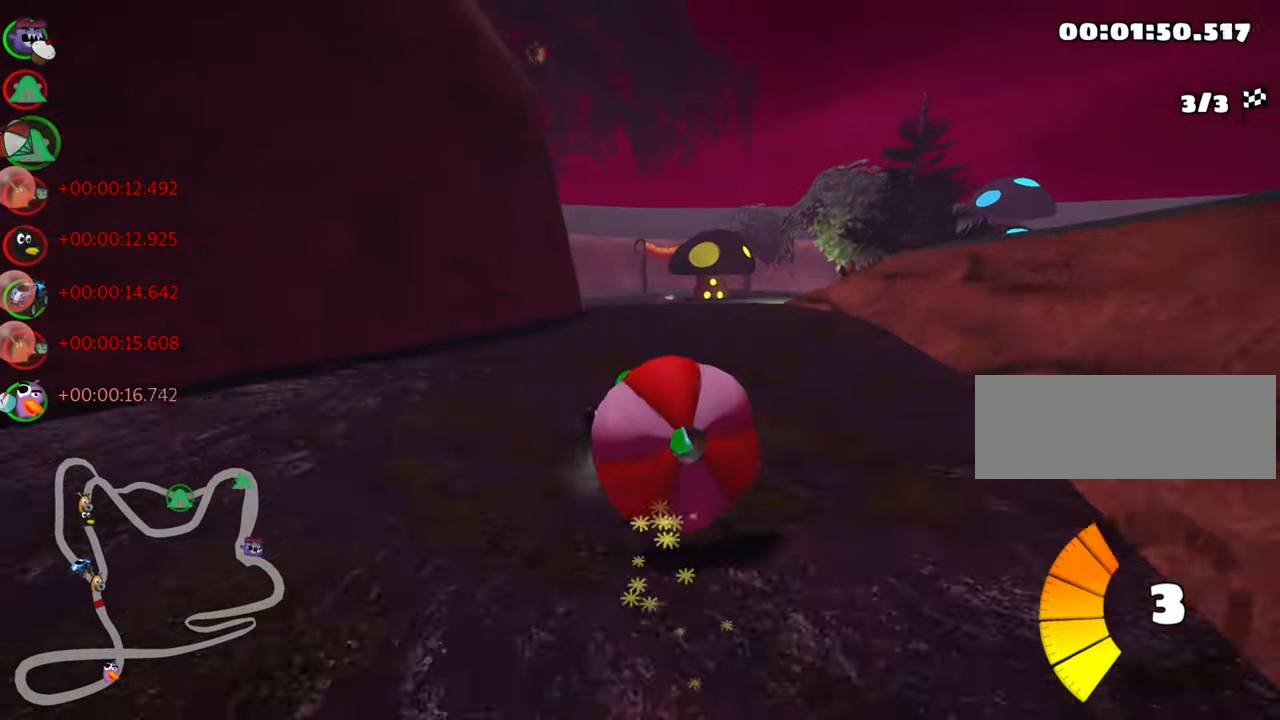
{"keys": [], "events": [[50, "right", "up"], [467, "down", "up"]]}
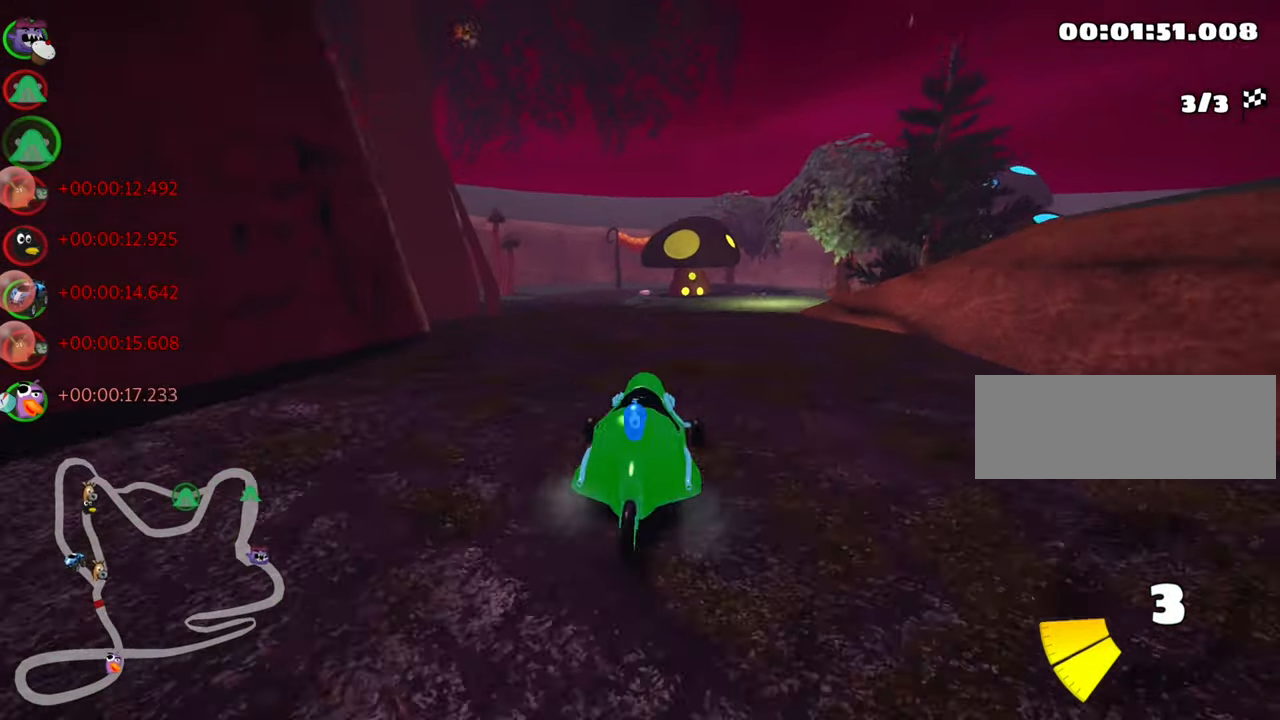
{"keys": ["skid", "up"], "events": [[34, "up", "down"], [117, "right", "down"], [466, "right", "up"], [500, "skid", "down"]]}
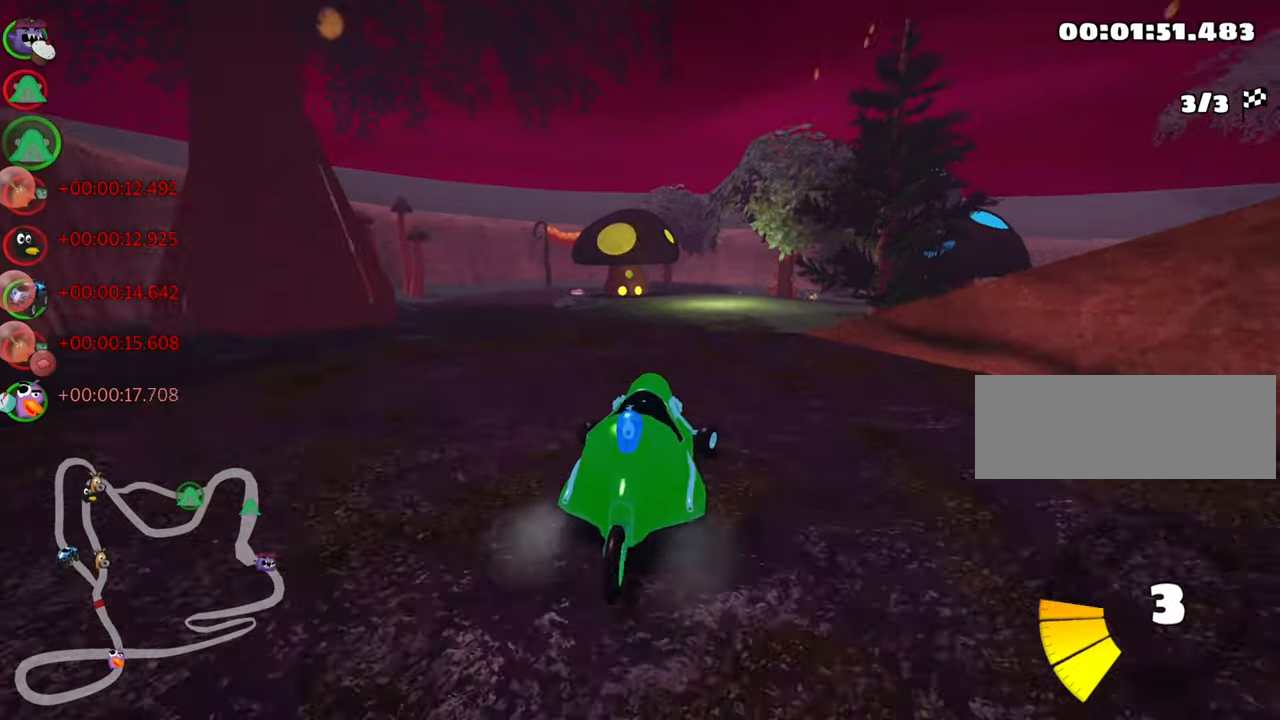
{"keys": ["right", "skid", "up"], "events": [[16, "left", "down"], [250, "right", "down"], [283, "left", "up"]]}
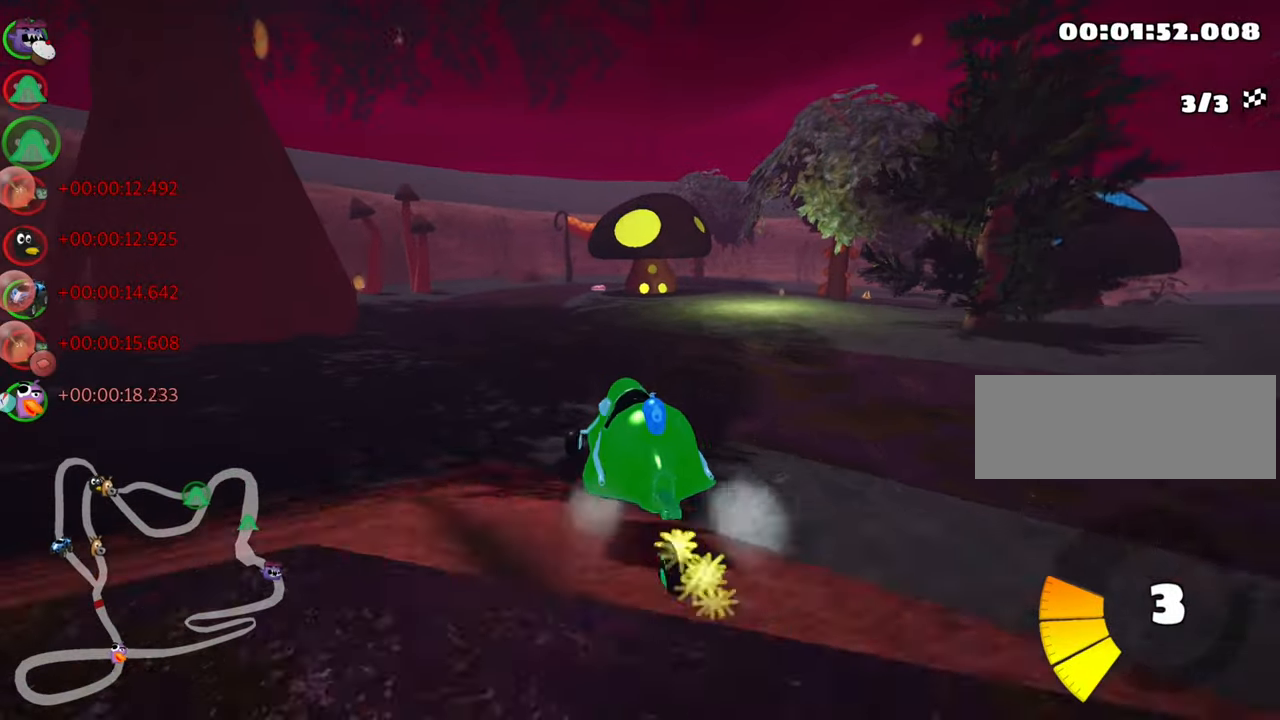
{"keys": ["left", "skid", "up"], "events": [[333, "left", "down"], [400, "right", "up"]]}
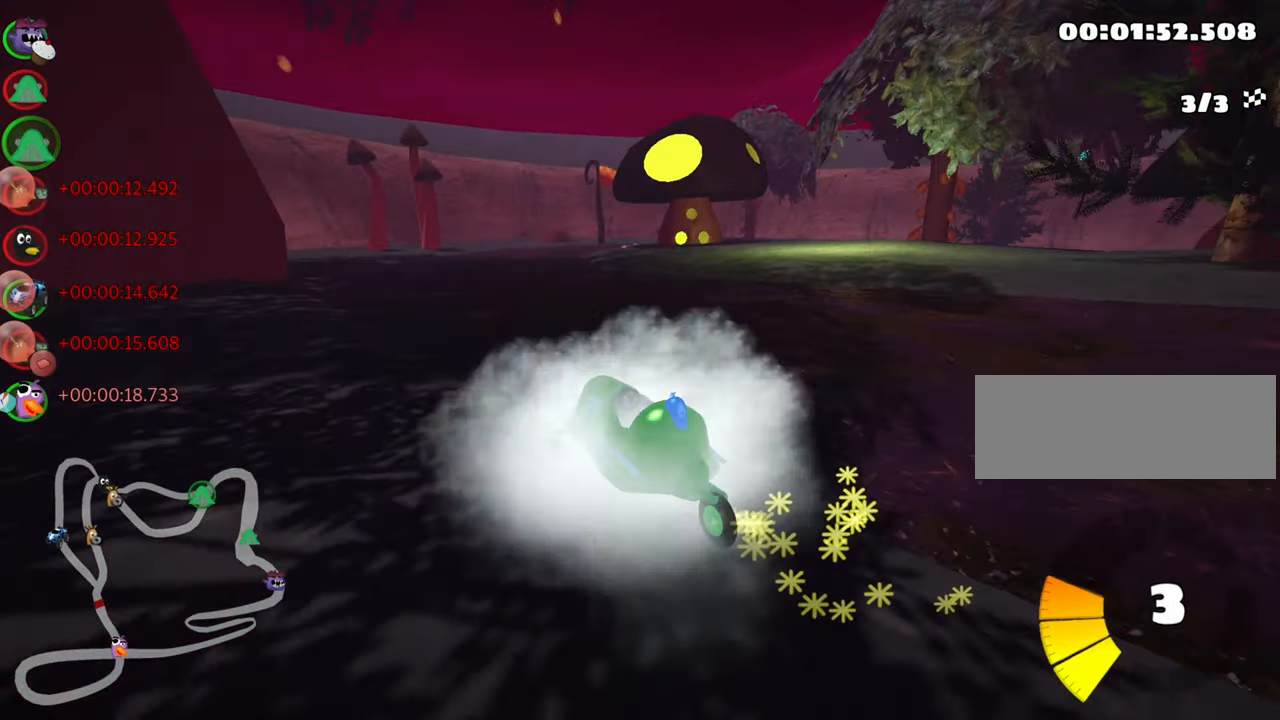
{"keys": ["up"], "events": [[150, "right", "down"], [166, "left", "up"], [216, "nitro", "down"], [266, "skid", "up"], [366, "nitro", "up"], [366, "right", "up"]]}
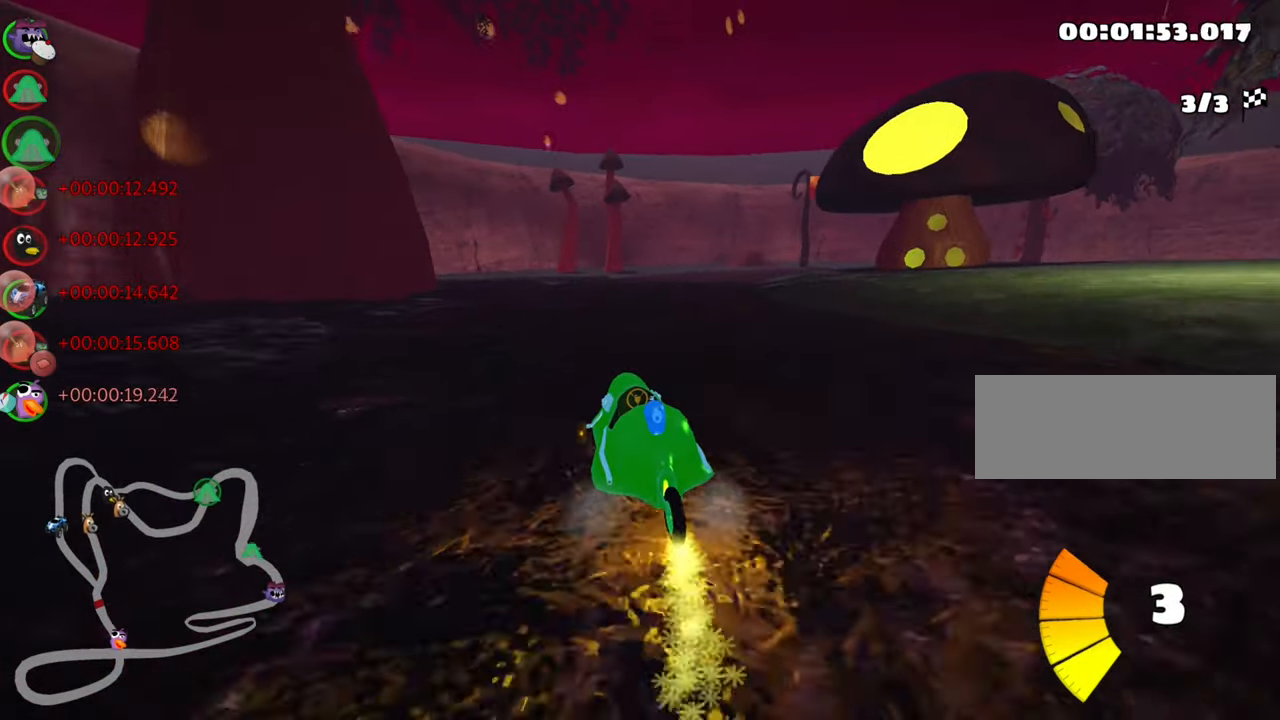
{"keys": ["right", "skid", "up"], "events": [[250, "right", "down"], [250, "skid", "down"]]}
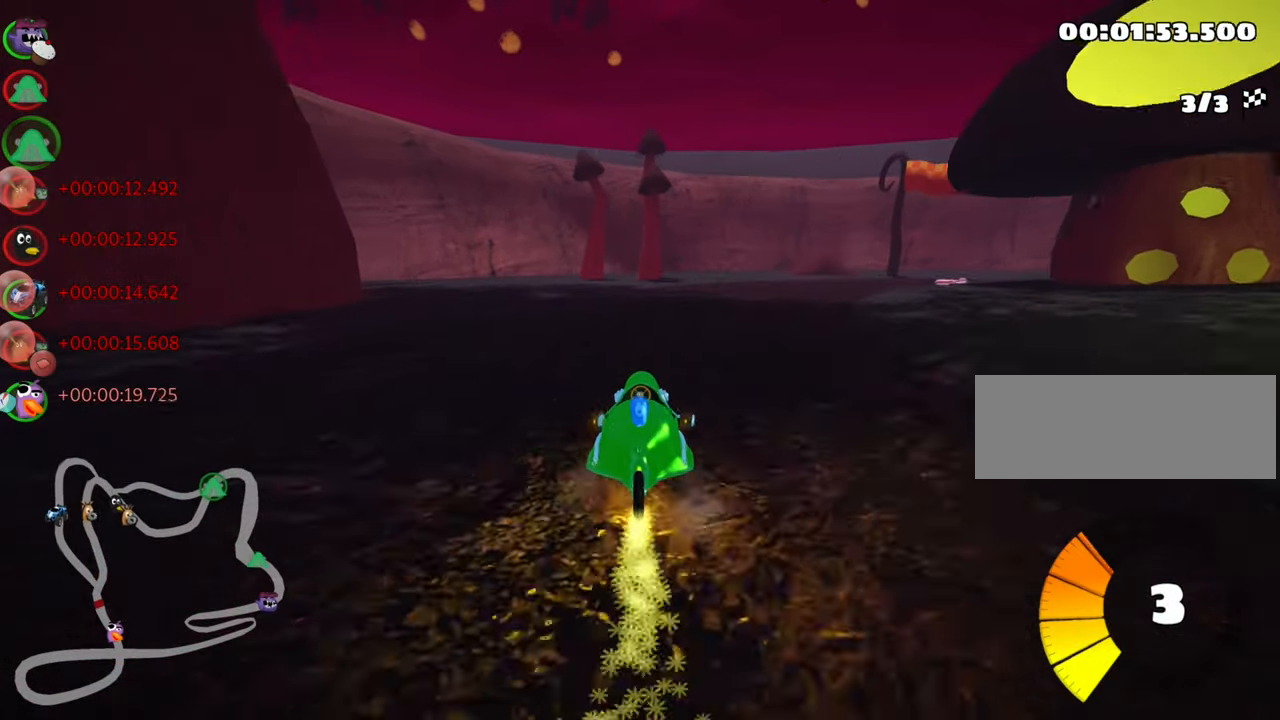
{"keys": ["skid", "up"], "events": [[133, "left", "down"], [183, "right", "up"], [400, "left", "up"]]}
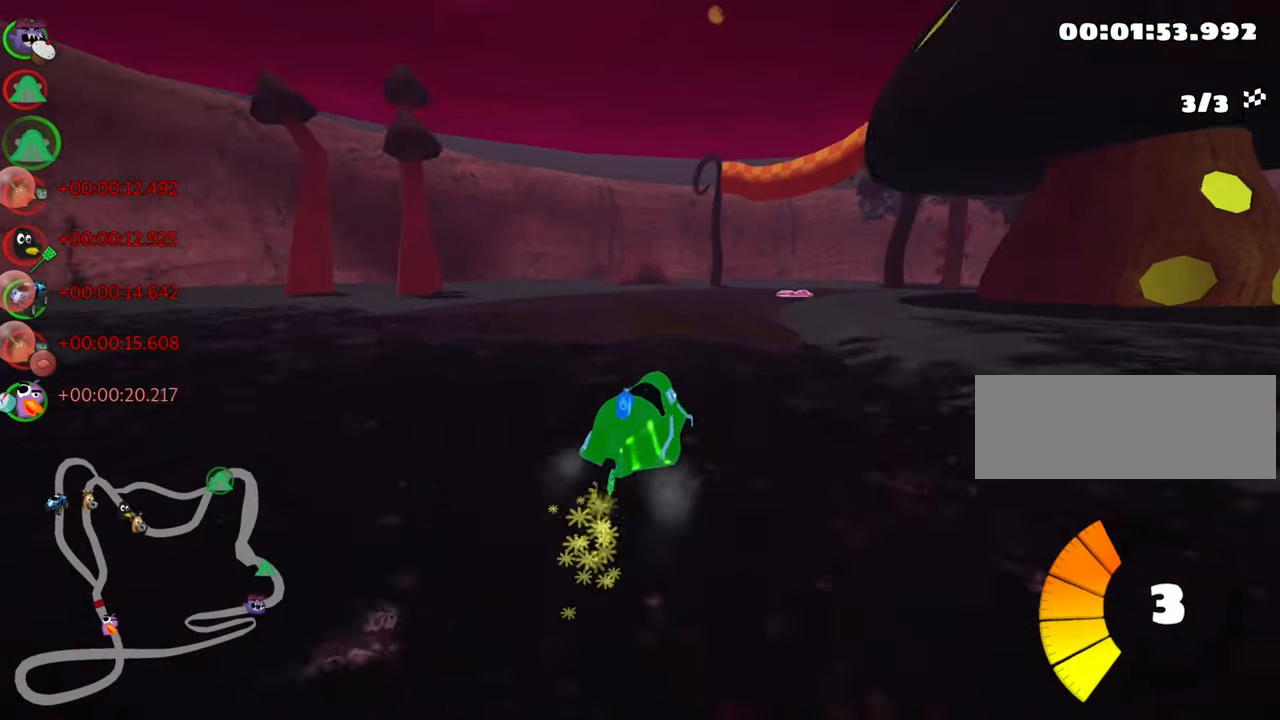
{"keys": ["skid", "up"], "events": [[33, "left", "down"], [250, "nitro", "down"], [450, "left", "up"], [450, "nitro", "up"]]}
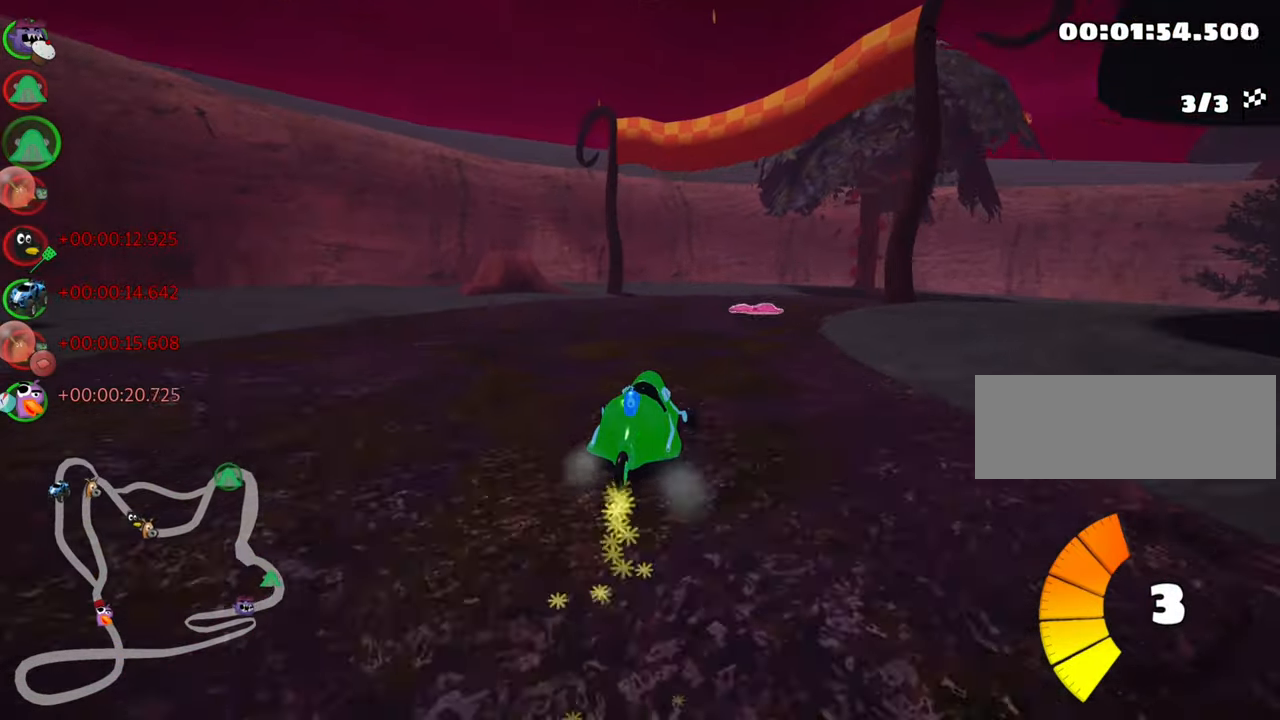
{"keys": ["right", "skid", "up"], "events": [[16, "right", "down"]]}
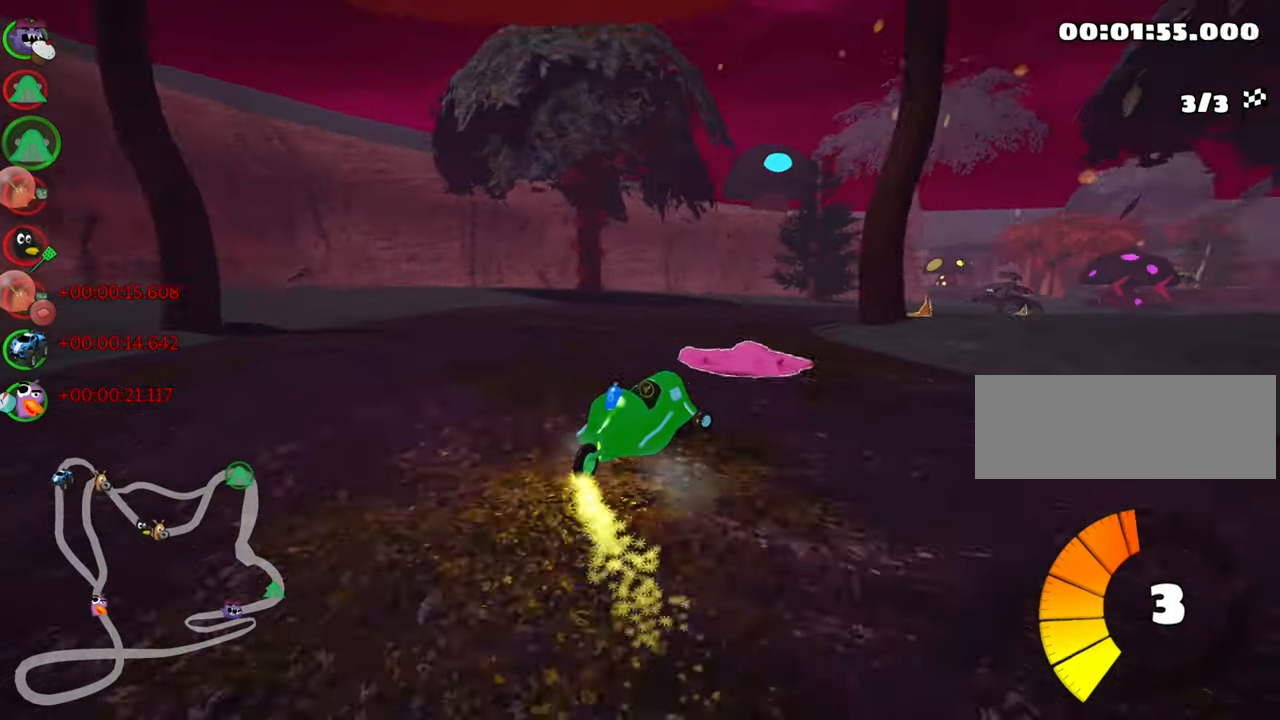
{"keys": ["right", "up"], "events": [[33, "nitro", "down"], [50, "skid", "up"], [83, "right", "up"], [233, "nitro", "up"], [450, "right", "down"]]}
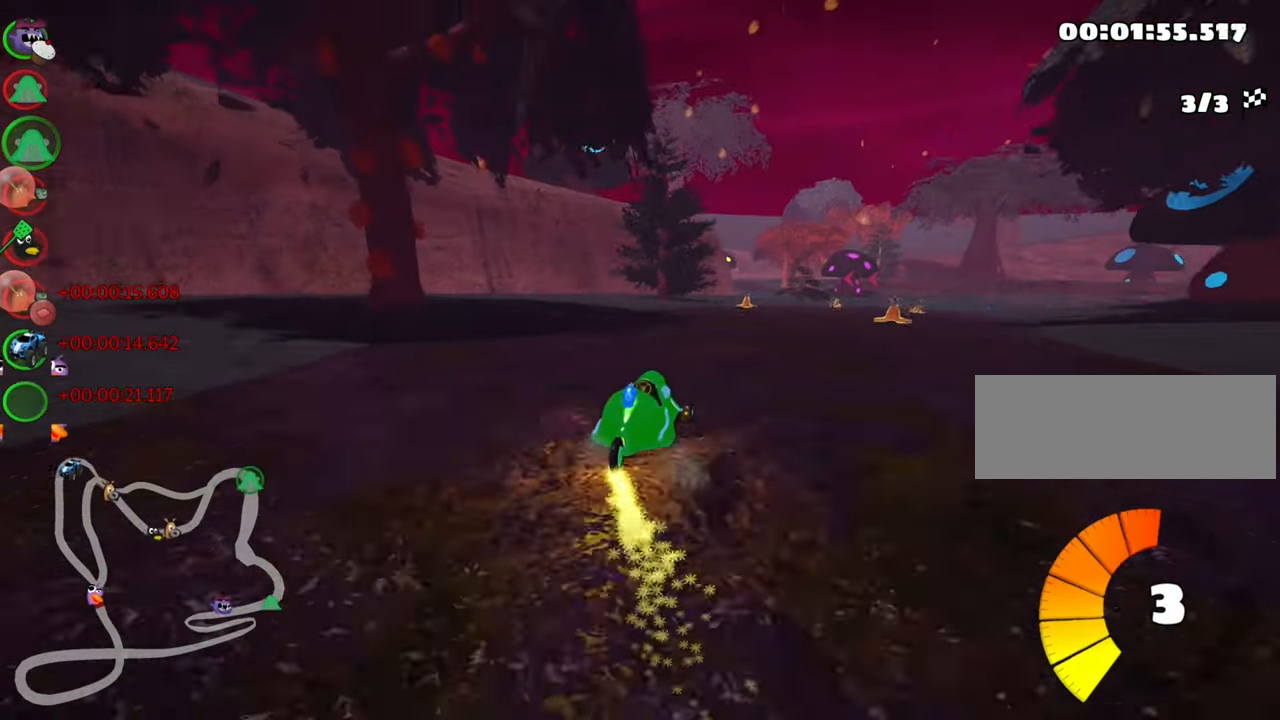
{"keys": ["right", "up"], "events": []}
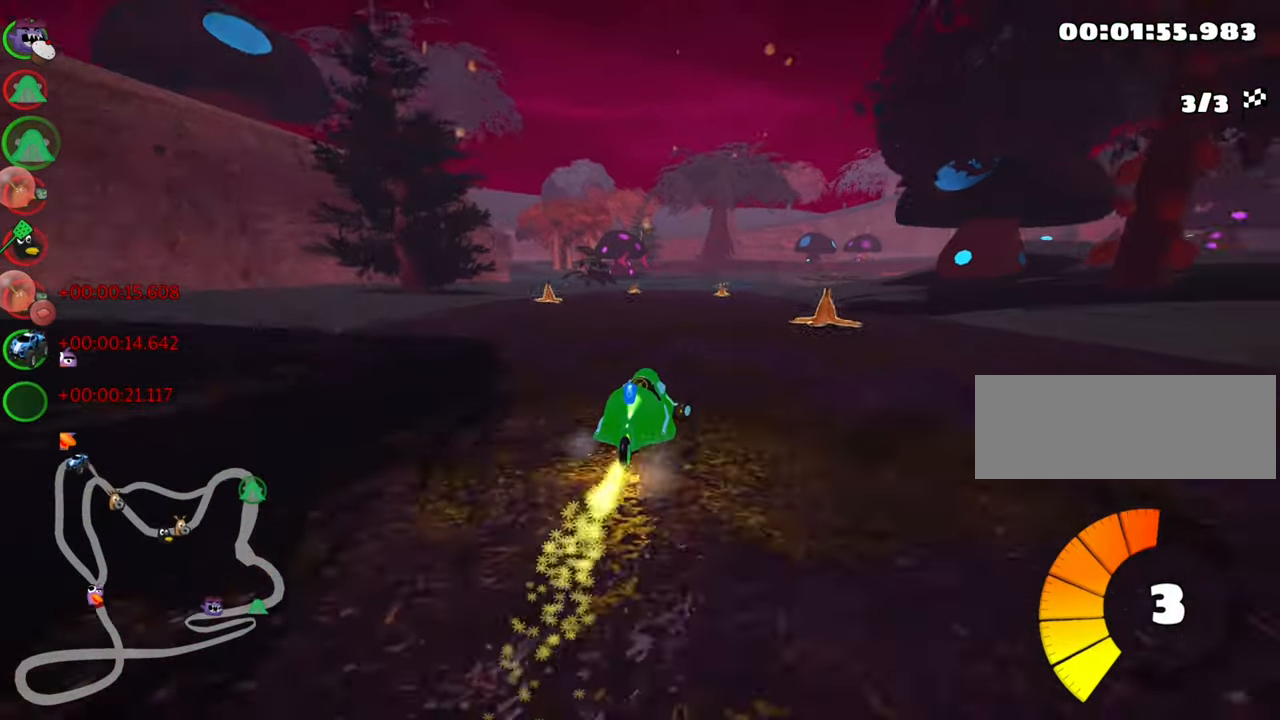
{"keys": ["right", "skid", "up"], "events": [[16, "right", "up"], [50, "skid", "down"], [66, "left", "down"], [166, "nitro", "down"], [233, "left", "up"], [283, "right", "down"], [317, "nitro", "up"]]}
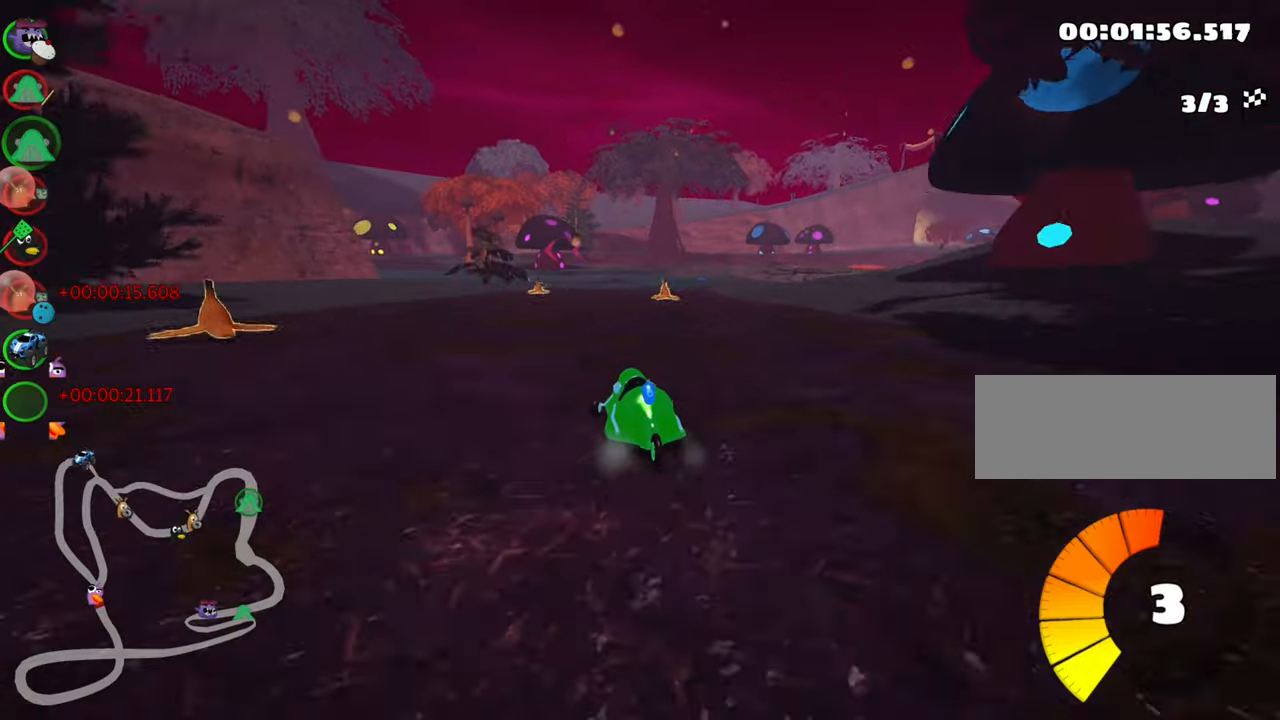
{"keys": ["right", "skid", "up"], "events": []}
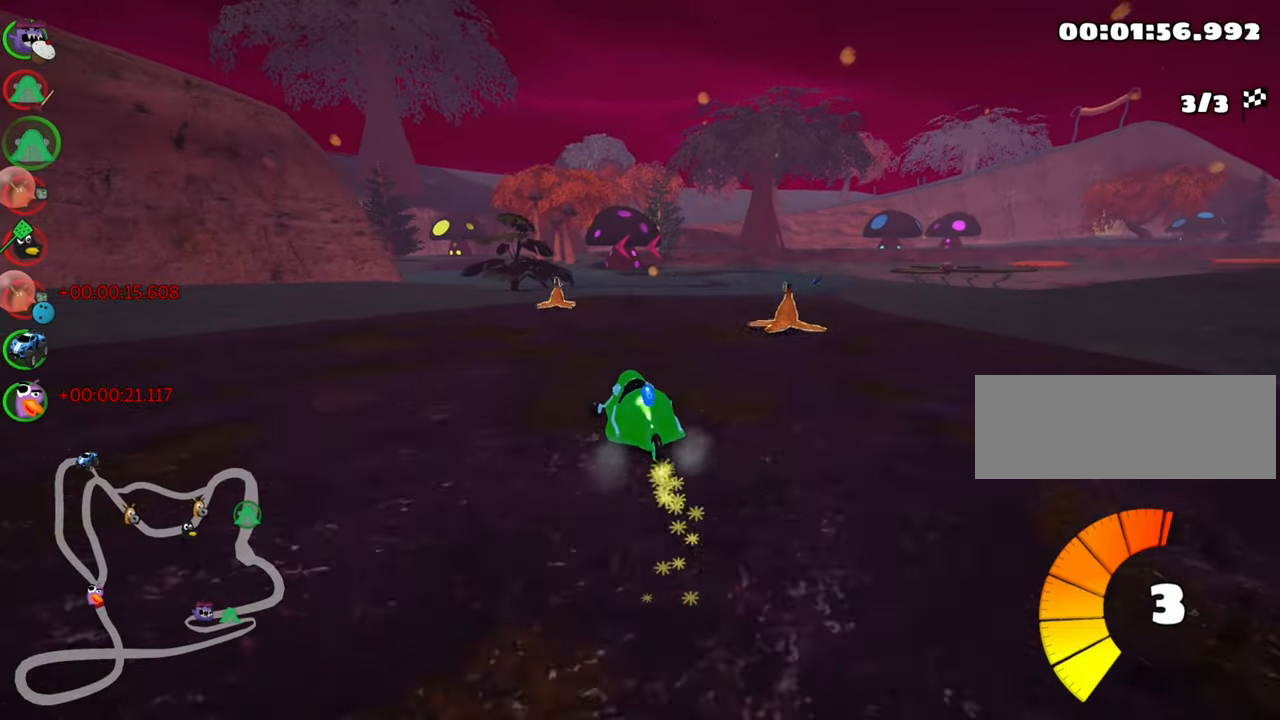
{"keys": ["right", "skid", "up"], "events": []}
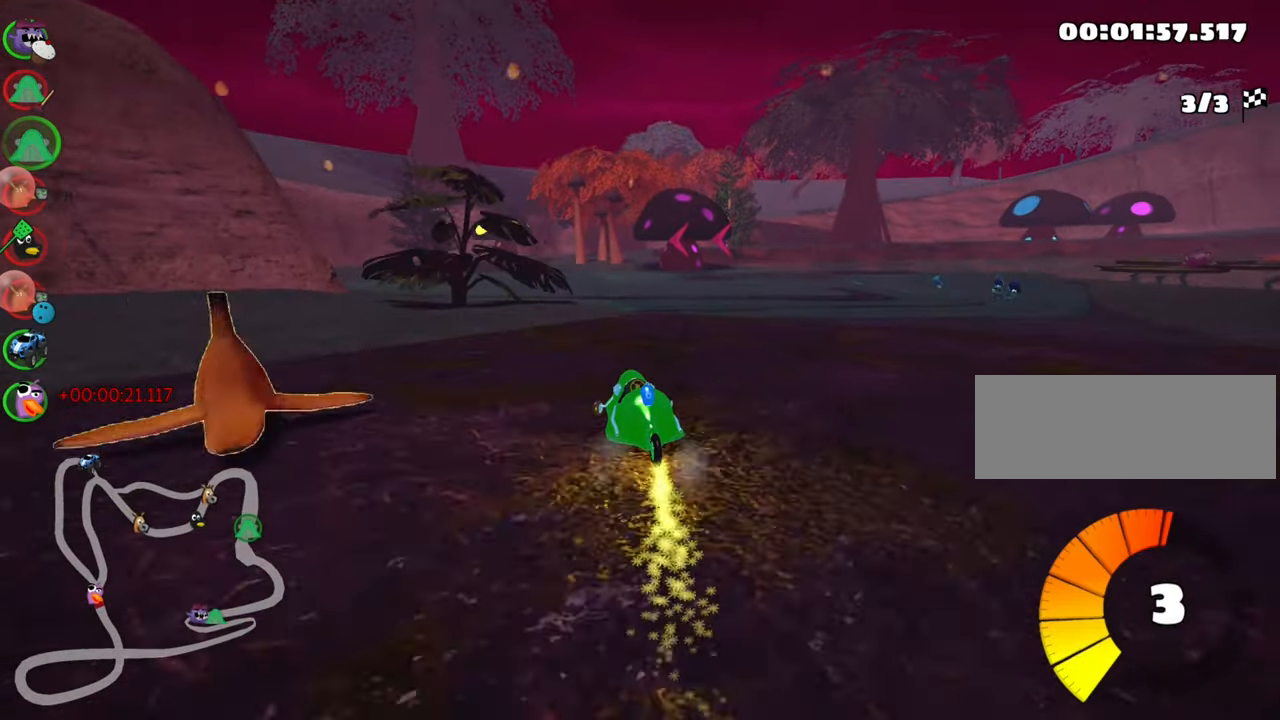
{"keys": ["up"], "events": [[150, "nitro", "down"], [200, "skid", "up"], [267, "nitro", "up"], [283, "right", "up"]]}
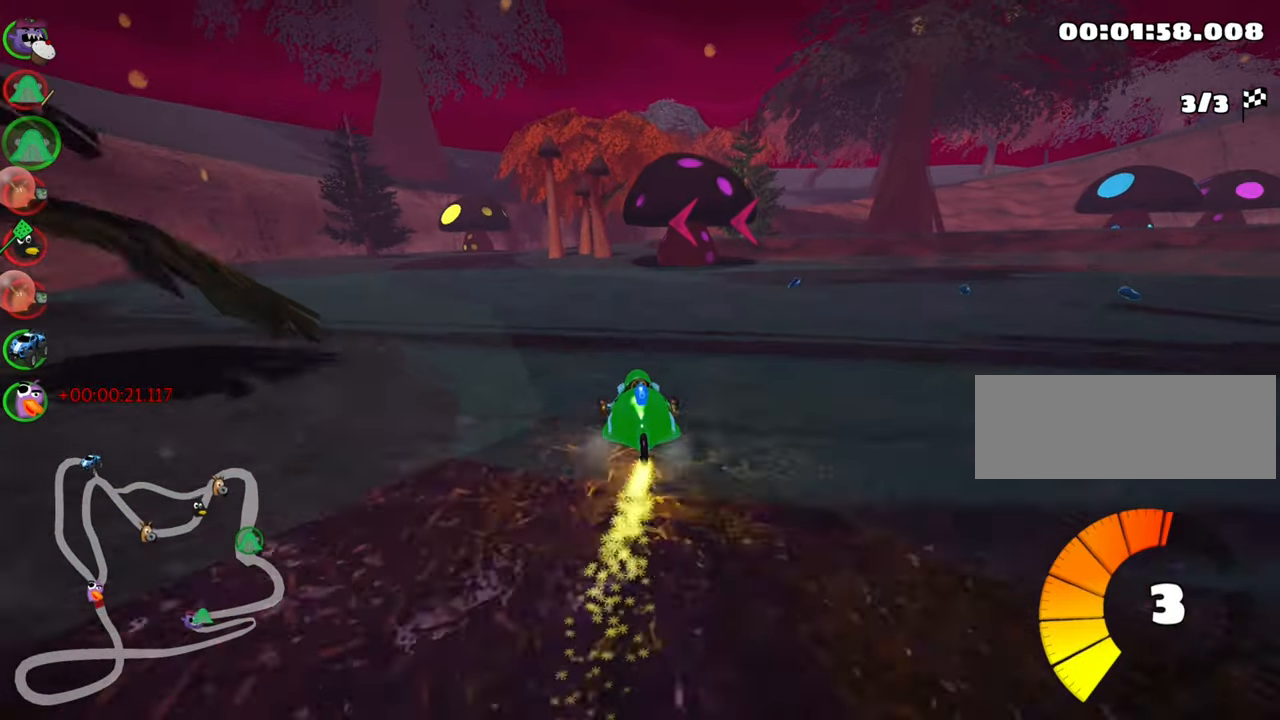
{"keys": ["up"], "events": [[50, "left", "down"], [417, "left", "up"]]}
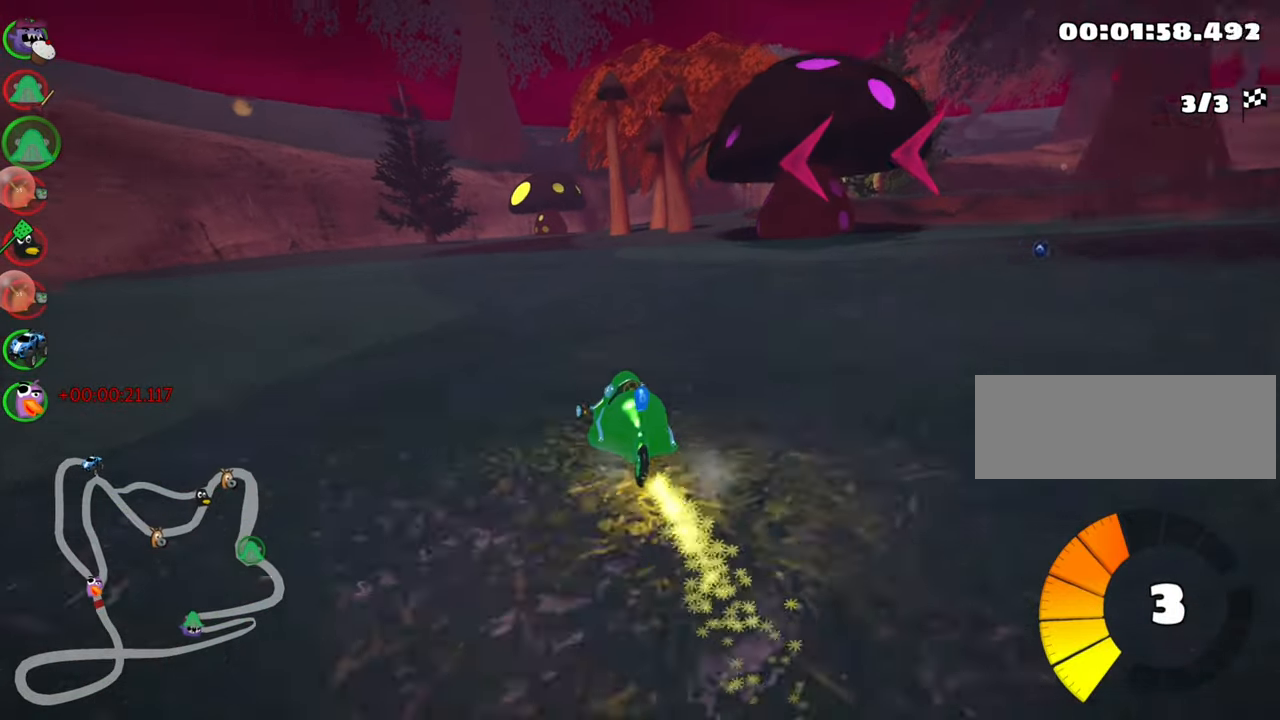
{"keys": ["up"], "events": [[133, "left", "down"], [500, "left", "up"]]}
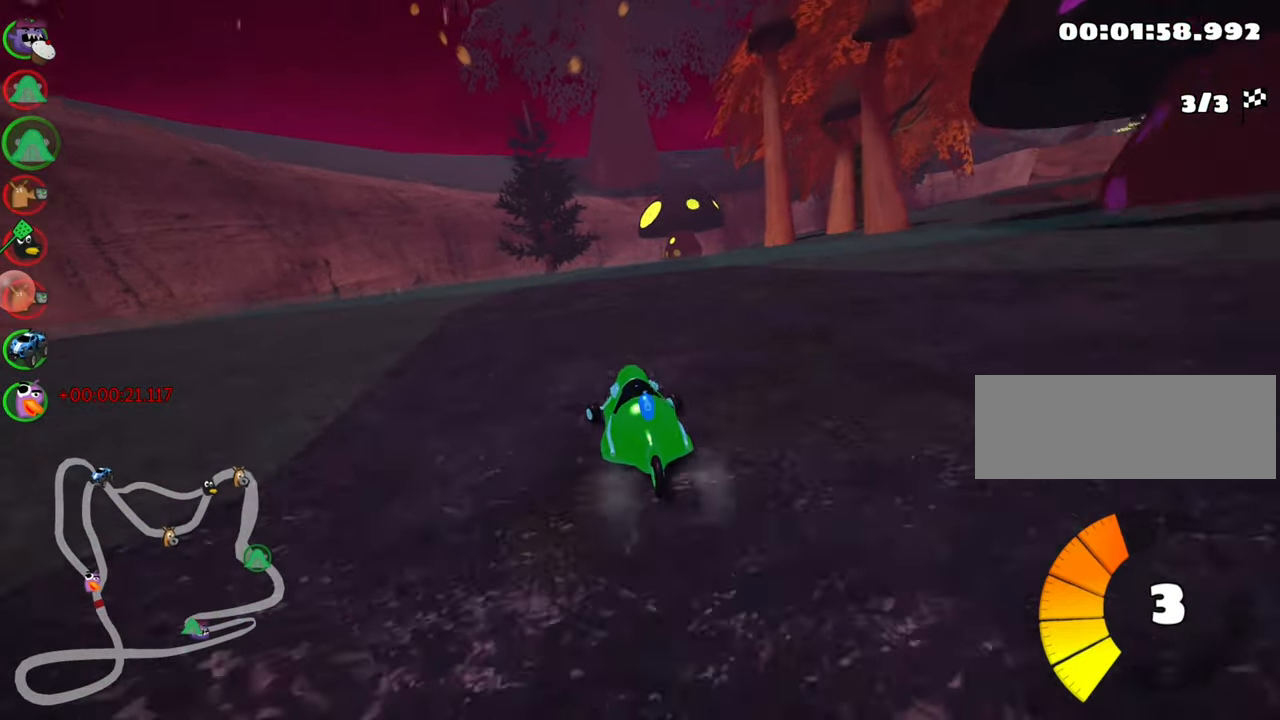
{"keys": ["left", "skid", "up"], "events": [[33, "skid", "down"], [67, "right", "down"], [233, "right", "up"], [300, "left", "down"]]}
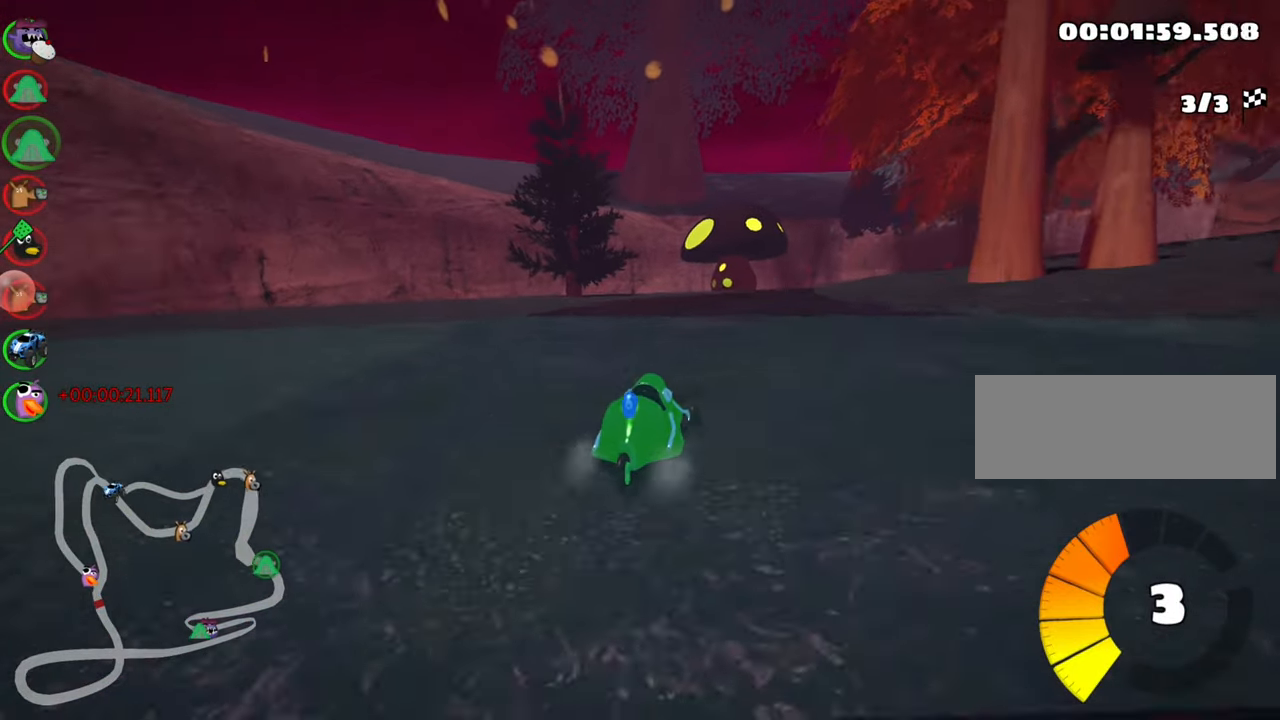
{"keys": ["right", "skid", "up"], "events": [[233, "left", "up"], [233, "right", "down"]]}
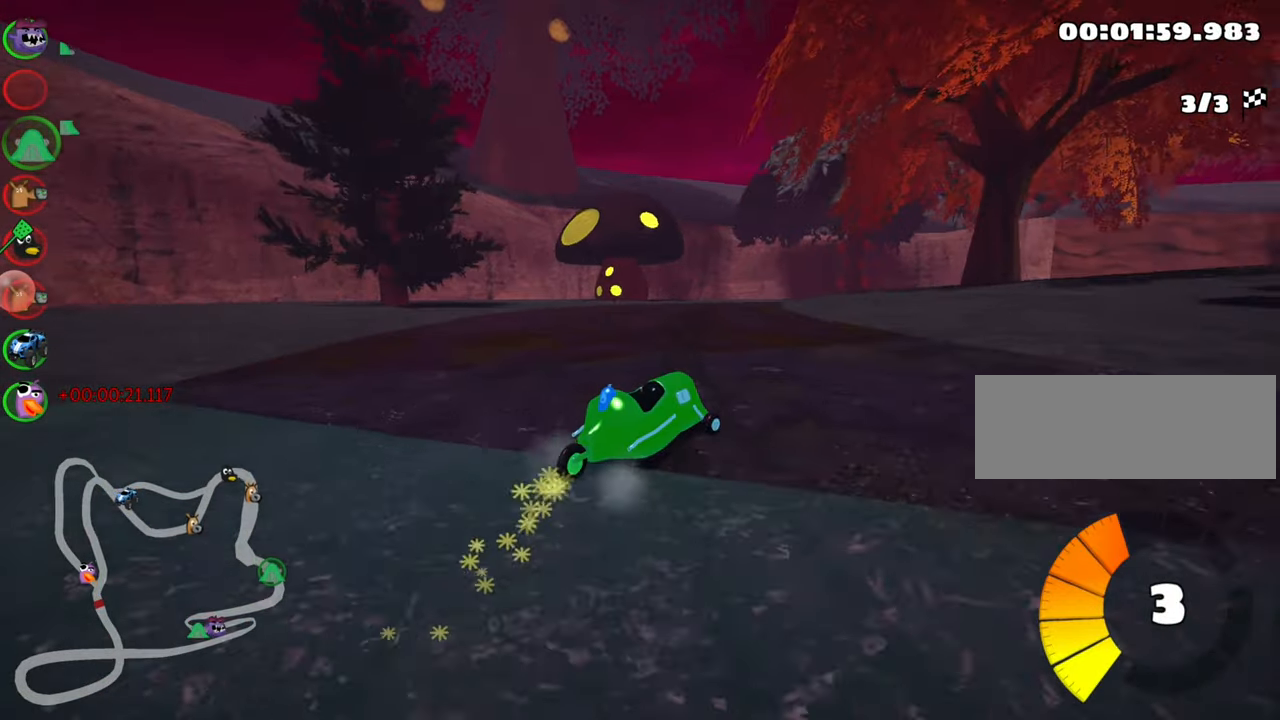
{"keys": ["right", "skid", "up"], "events": [[250, "left", "down"], [283, "right", "up"], [383, "left", "up"], [400, "right", "down"]]}